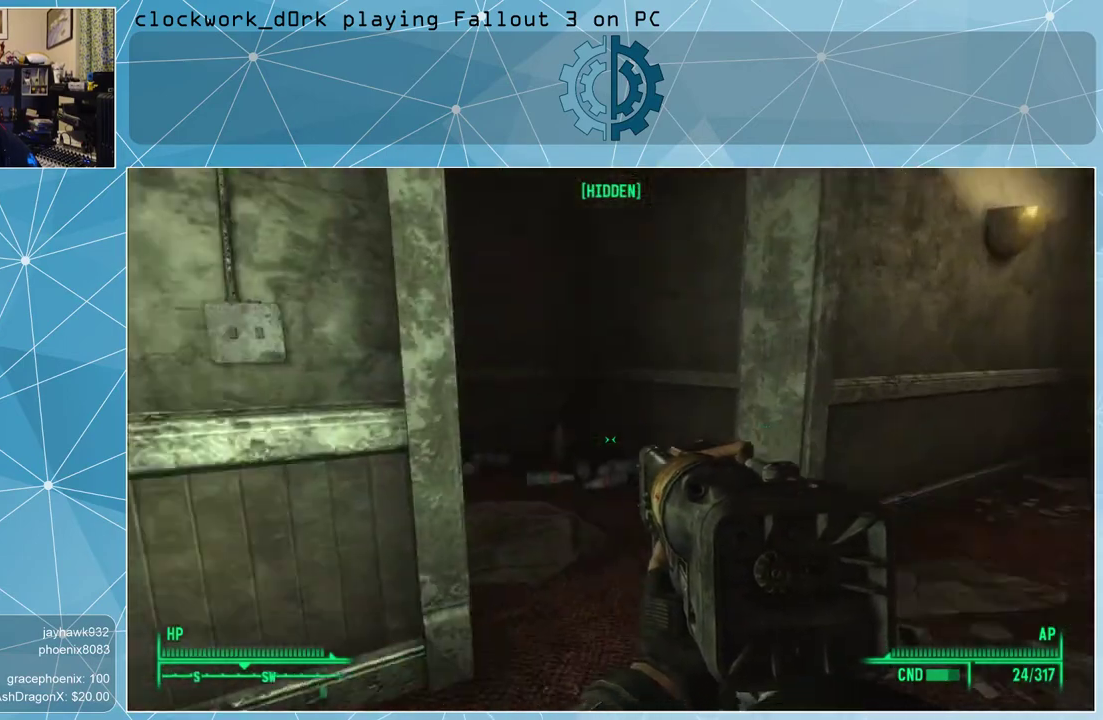
Gameplay with keyboard and mouse; each line is a JSON object with the keys and mouse buttons held at the frame after it. "events" lists presses ("down") and releases ("up") of "1", "2", "3", "4", "5", "a", "alt", "c", "ctrl", "d", "e", "f", "q", "r", "s", "shift", "space", "tab", "v", "w", "x", "z", "mouse_left", "mouse_middle", "mouse_right", "mouse_wheel_up" and "mouse_wheel_down" between this image and that frame as [ms after this image, input, new state], when the widget could be followed in between. "mouse_left", "mouse_middle", "mouse_right", "mouse_wheel_up", "mouse_wheel_down" = the "left", "middle", "right", "wheel_up", "wheel_down" buttons of the "mouse" list. No other keys are recorded. Not read: mouse_move.
{"keys": ["d", "w"], "mouse": [], "events": []}
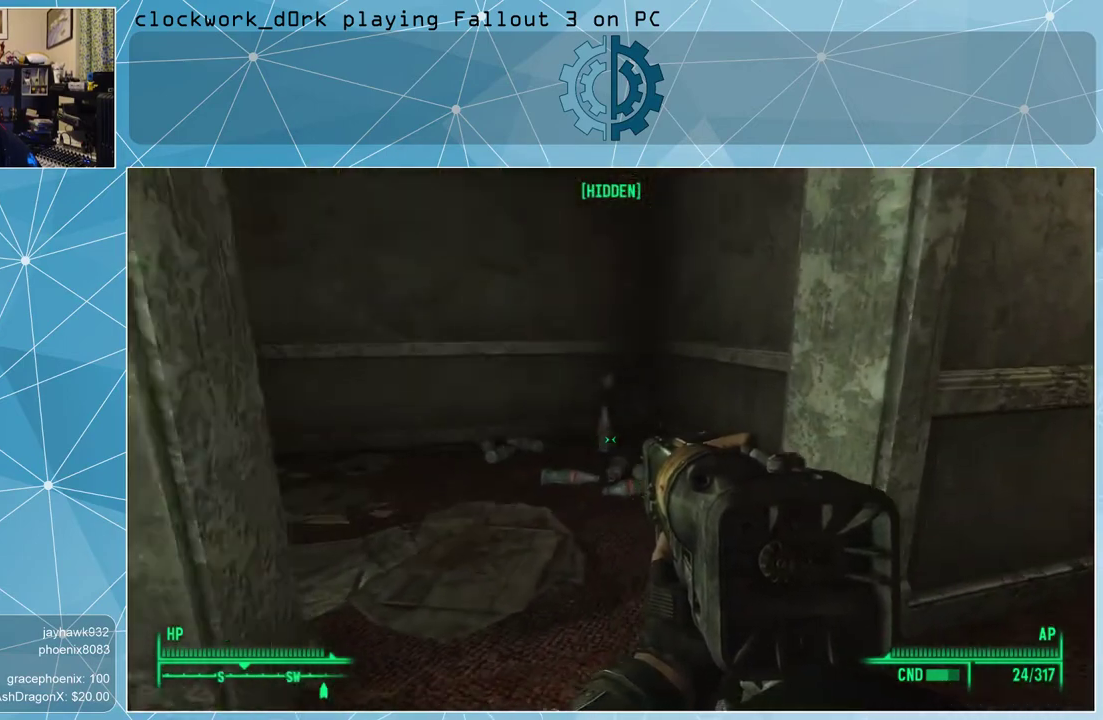
{"keys": ["w"], "mouse": [], "events": [[300, "d", "up"]]}
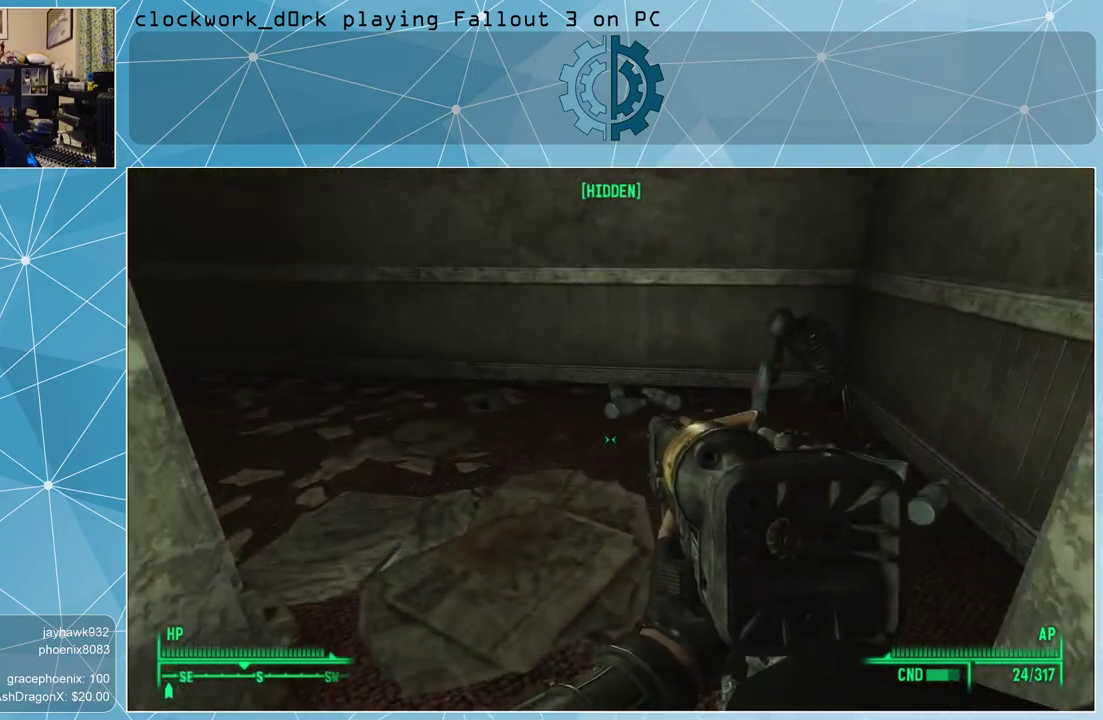
{"keys": ["w"], "mouse": [], "events": [[100, "d", "down"], [467, "d", "up"]]}
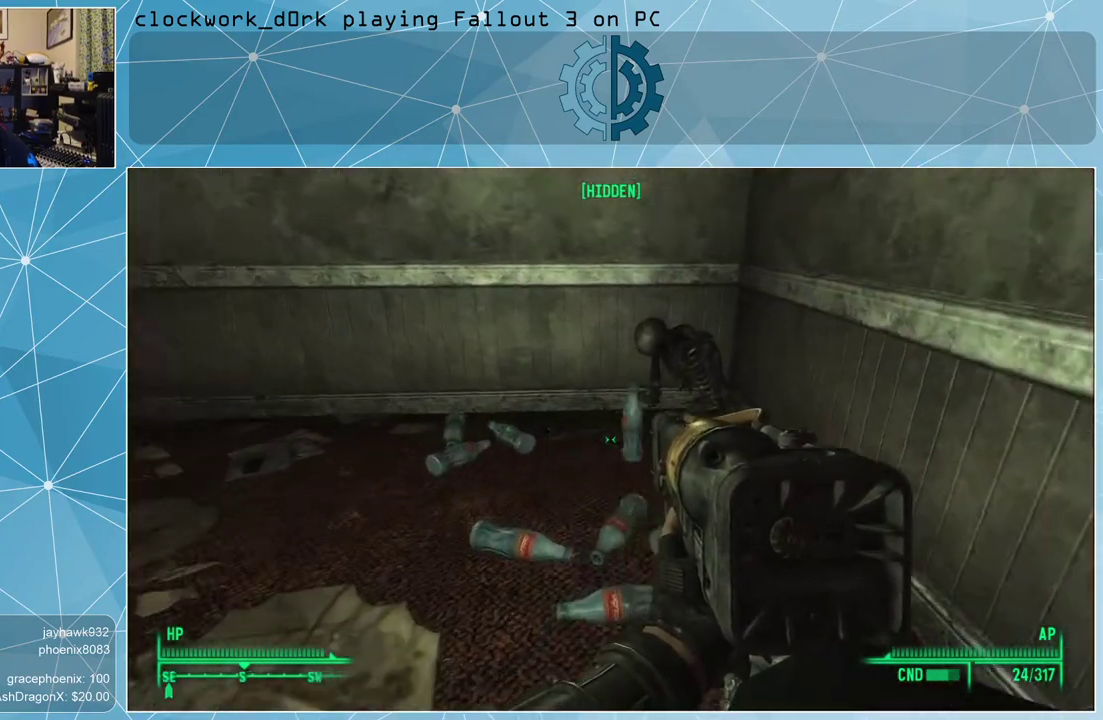
{"keys": ["d"], "mouse": [], "events": [[67, "w", "up"], [200, "d", "down"]]}
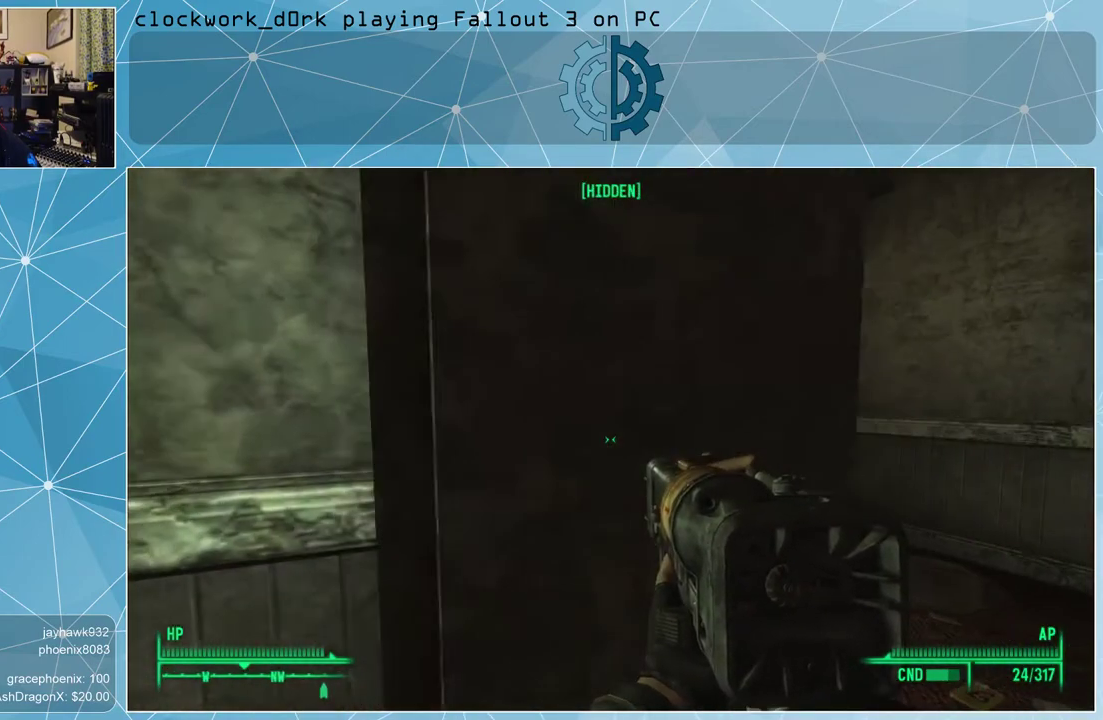
{"keys": ["w"], "mouse": [], "events": [[133, "w", "down"], [367, "d", "up"]]}
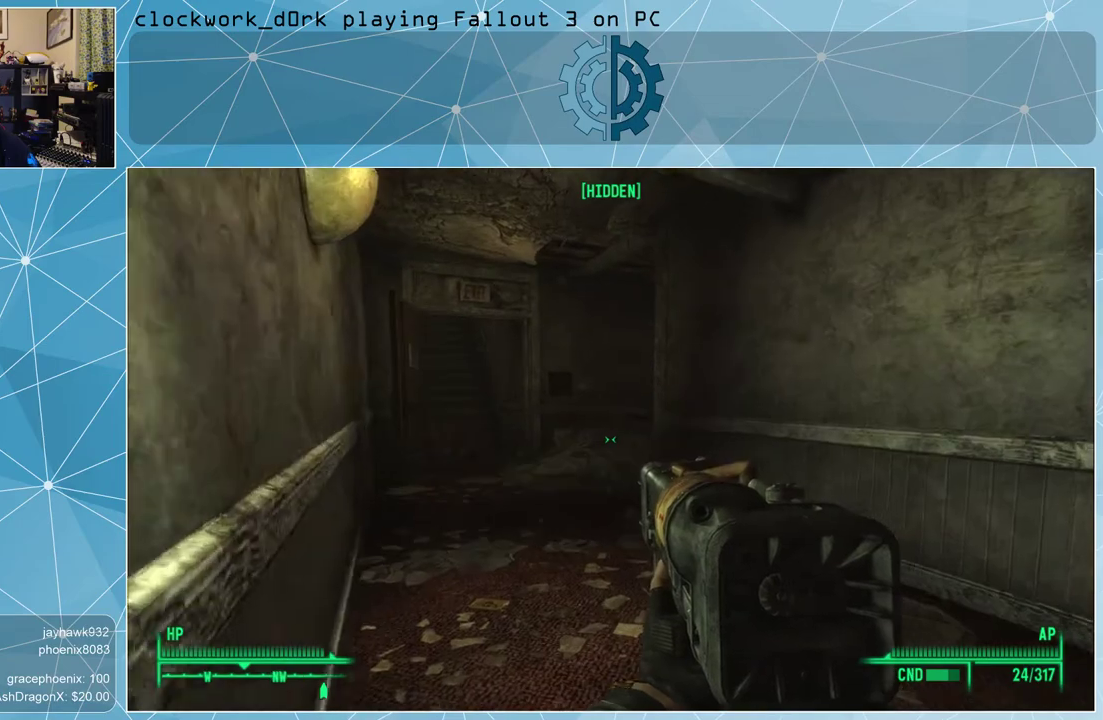
{"keys": ["w"], "mouse": [], "events": []}
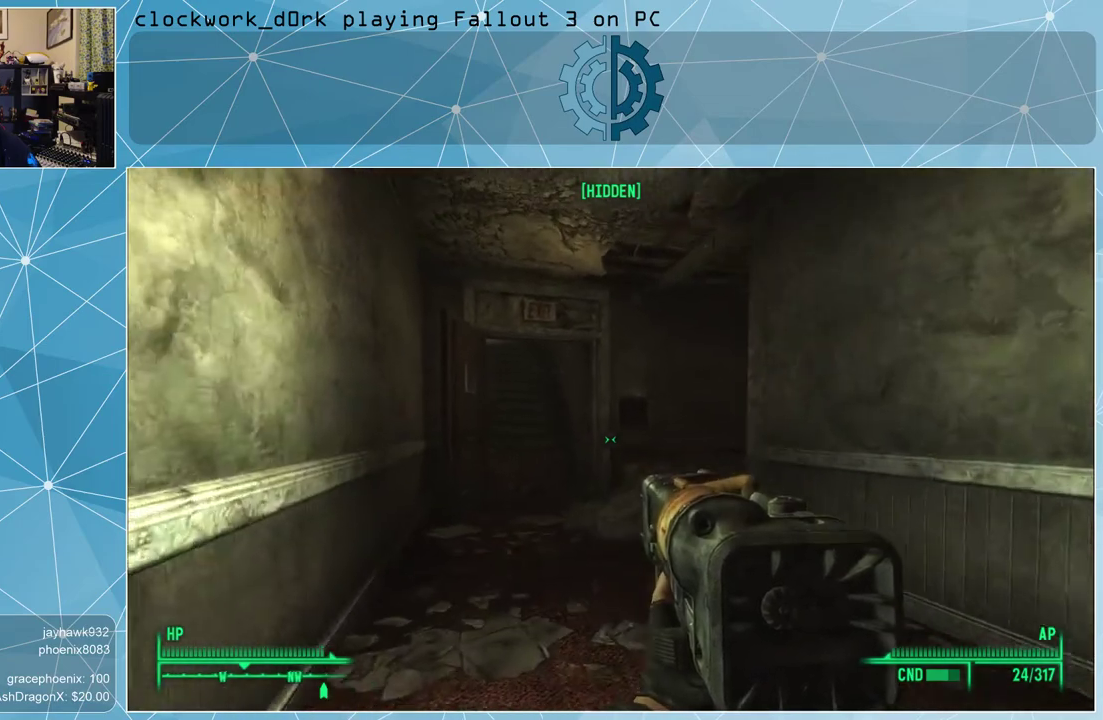
{"keys": ["w"], "mouse": [], "events": []}
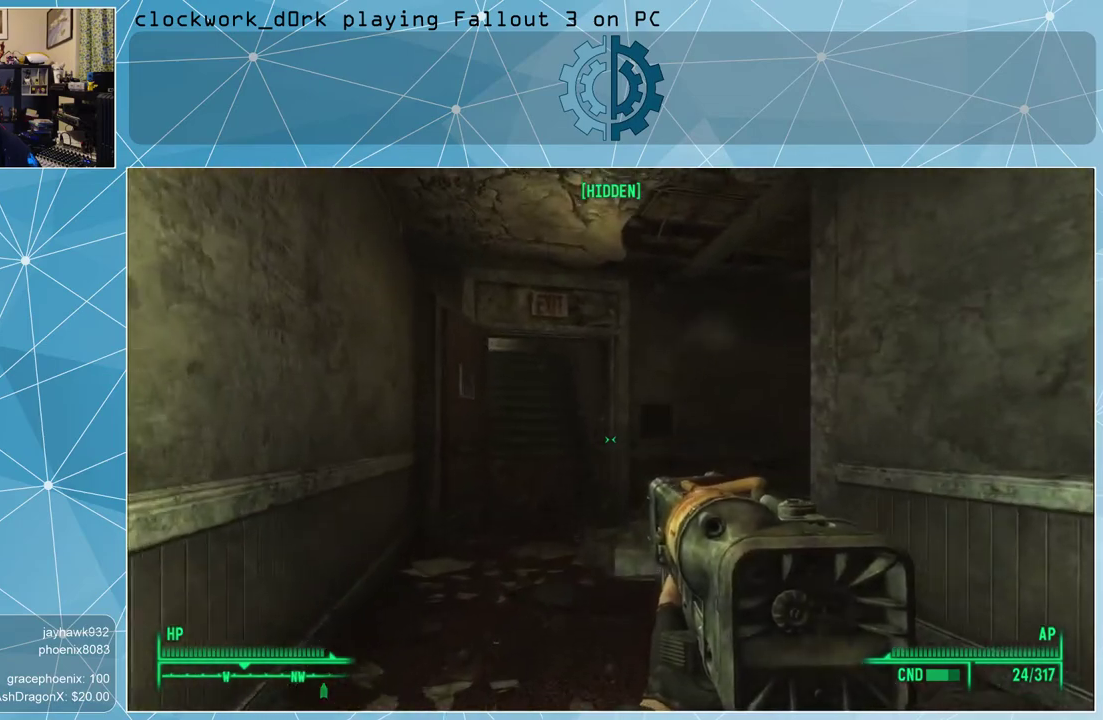
{"keys": ["w"], "mouse": [], "events": []}
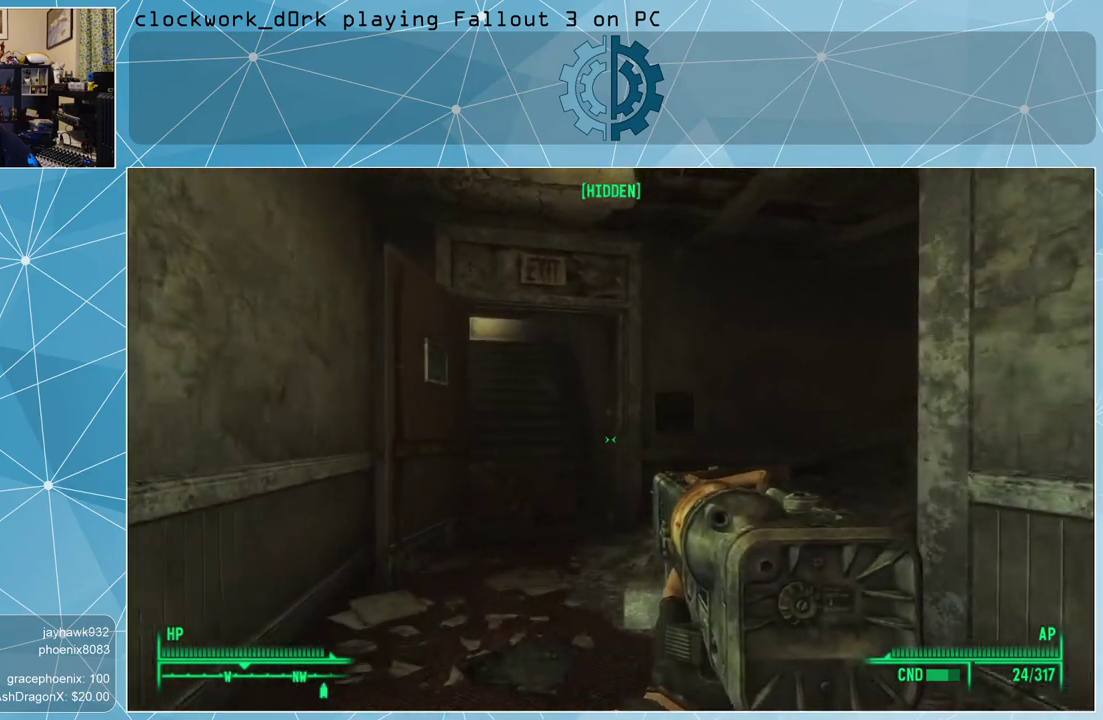
{"keys": ["w"], "mouse": [], "events": []}
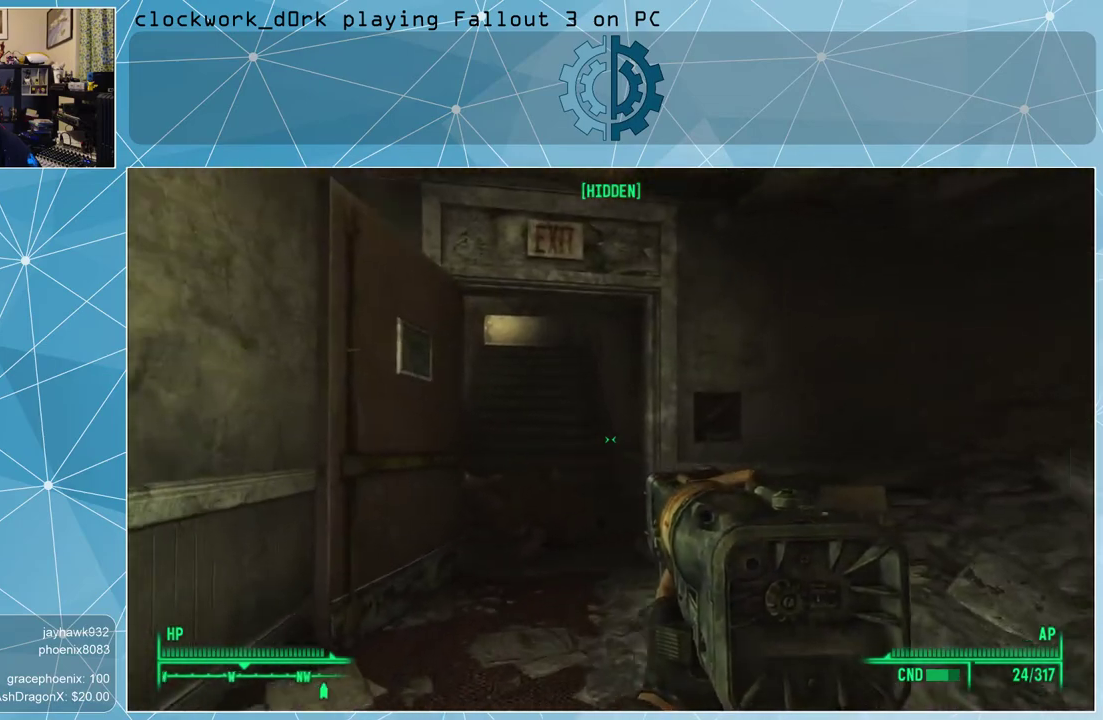
{"keys": ["a", "w"], "mouse": [], "events": [[67, "a", "down"]]}
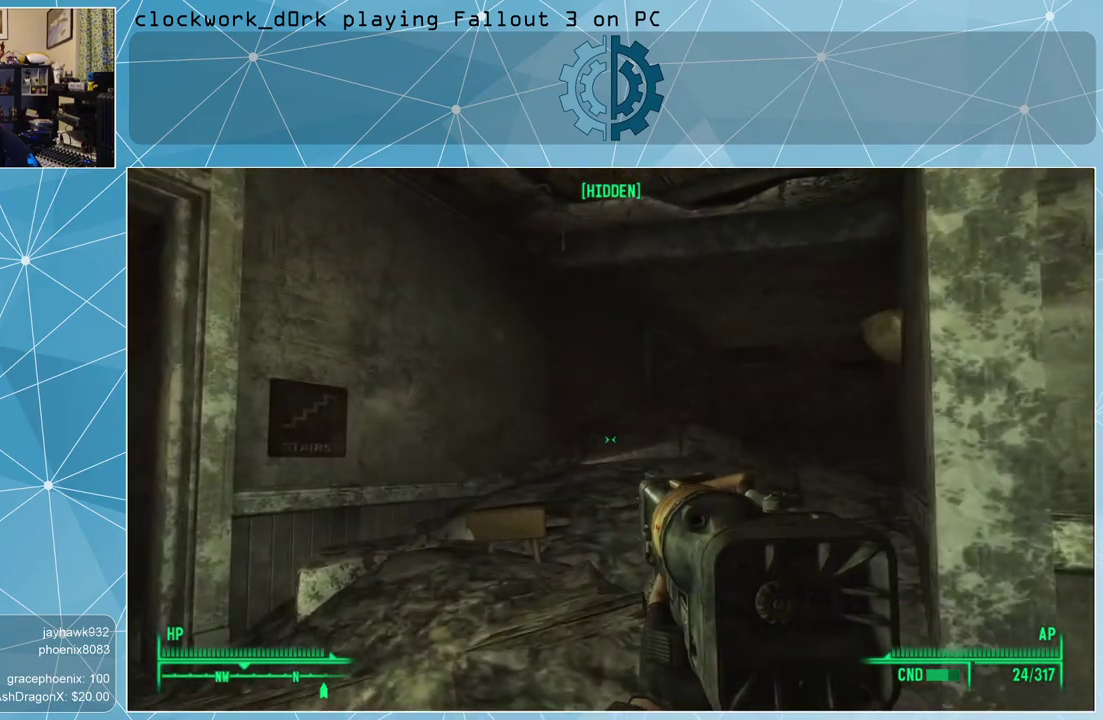
{"keys": ["a", "w"], "mouse": [], "events": []}
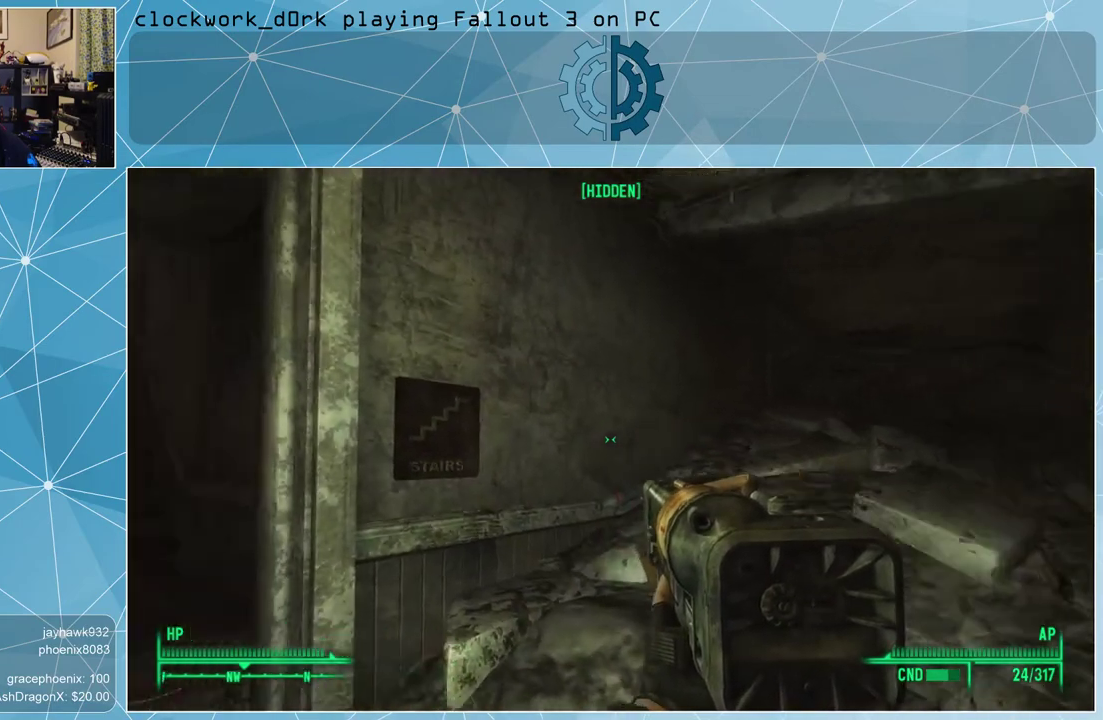
{"keys": ["w"], "mouse": [], "events": [[333, "a", "up"]]}
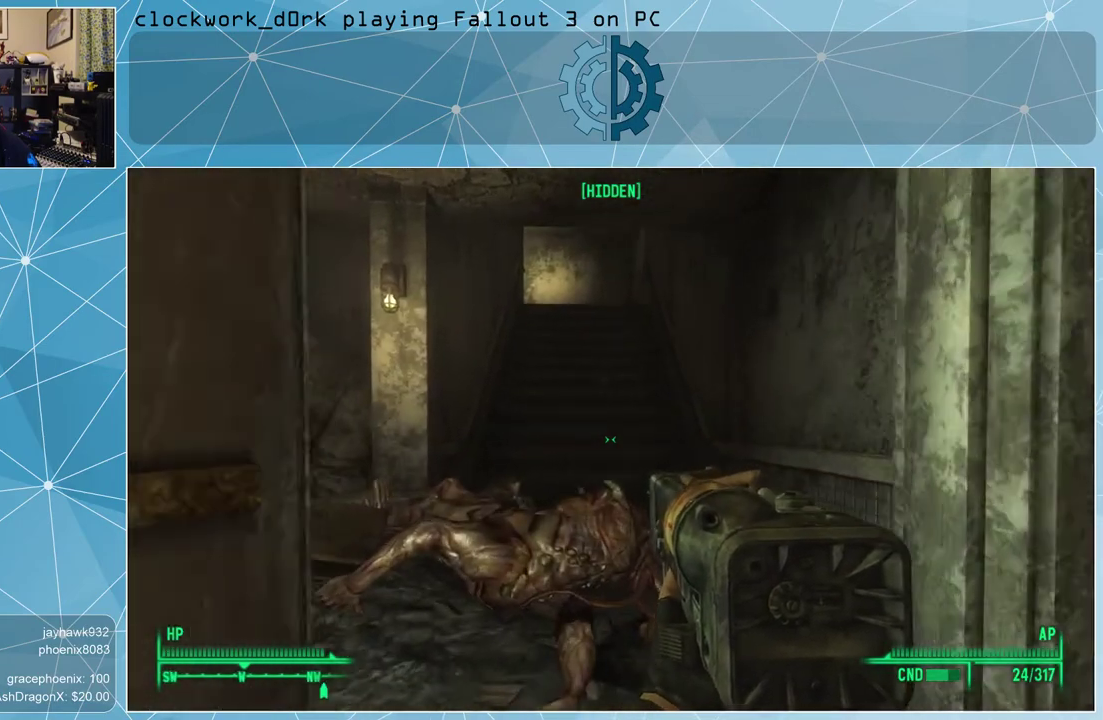
{"keys": ["w"], "mouse": [], "events": []}
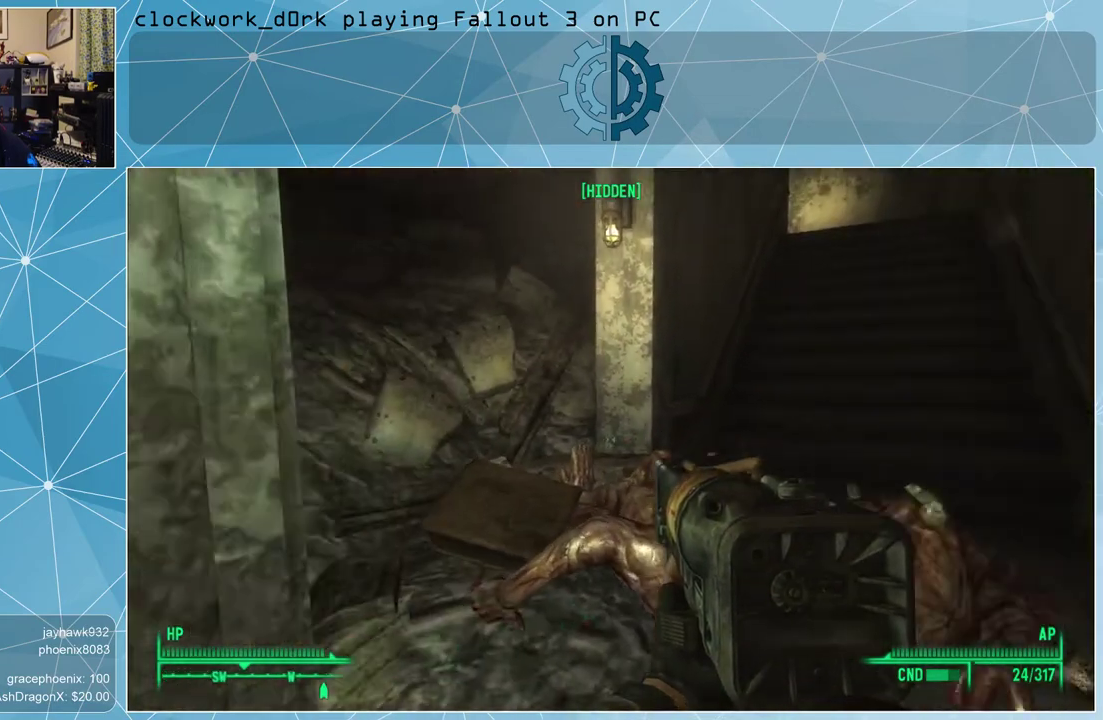
{"keys": ["d", "w"], "mouse": [], "events": [[33, "d", "down"]]}
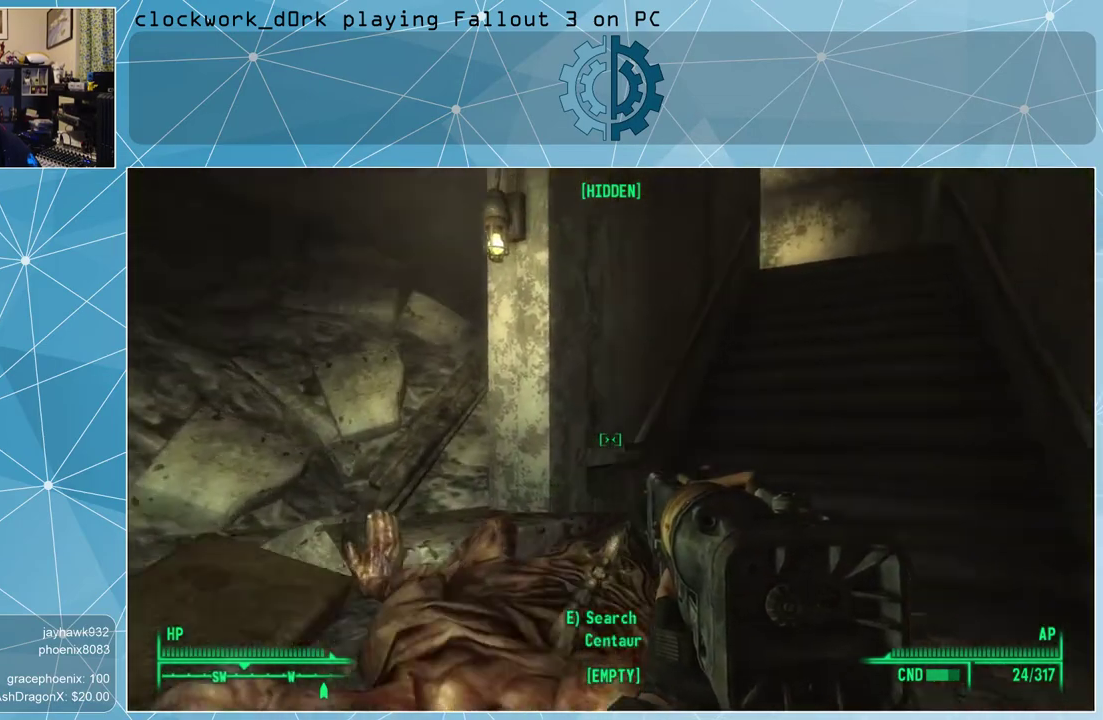
{"keys": ["w"], "mouse": [], "events": [[233, "d", "up"]]}
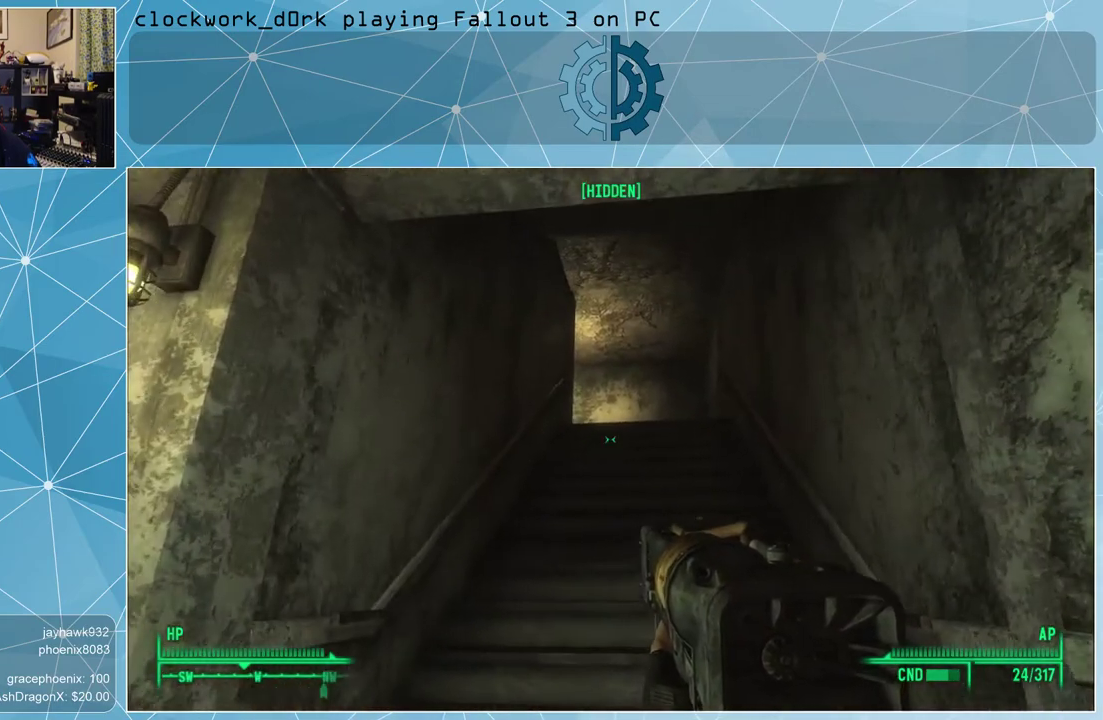
{"keys": ["w"], "mouse": [], "events": []}
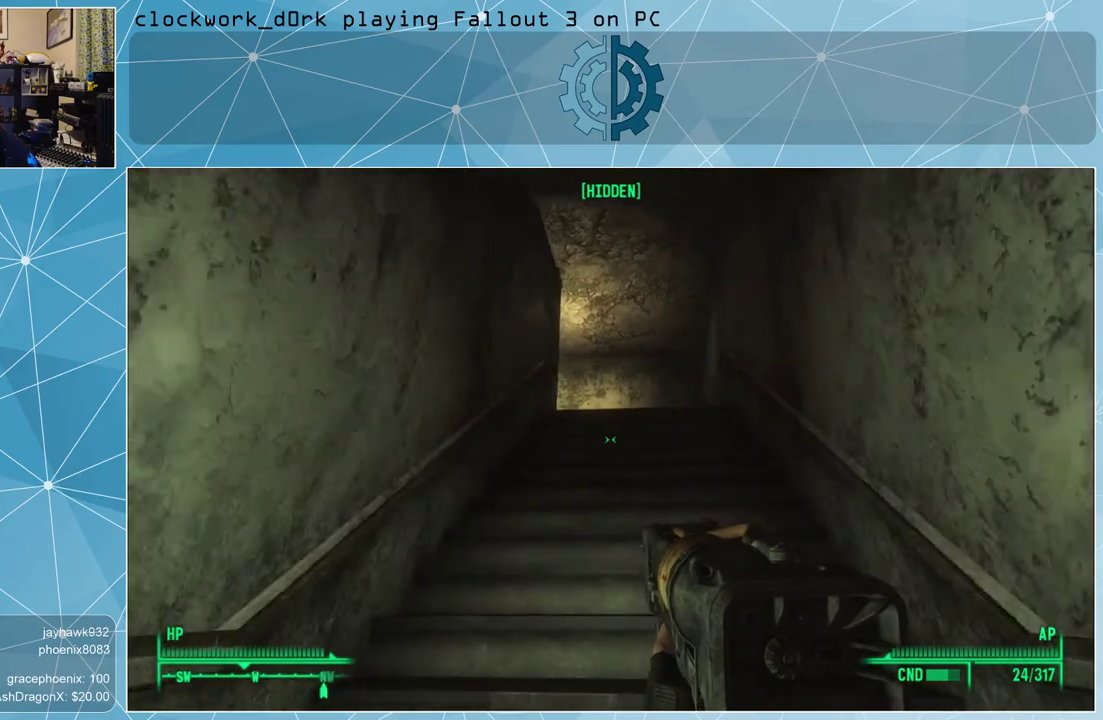
{"keys": ["w"], "mouse": [], "events": []}
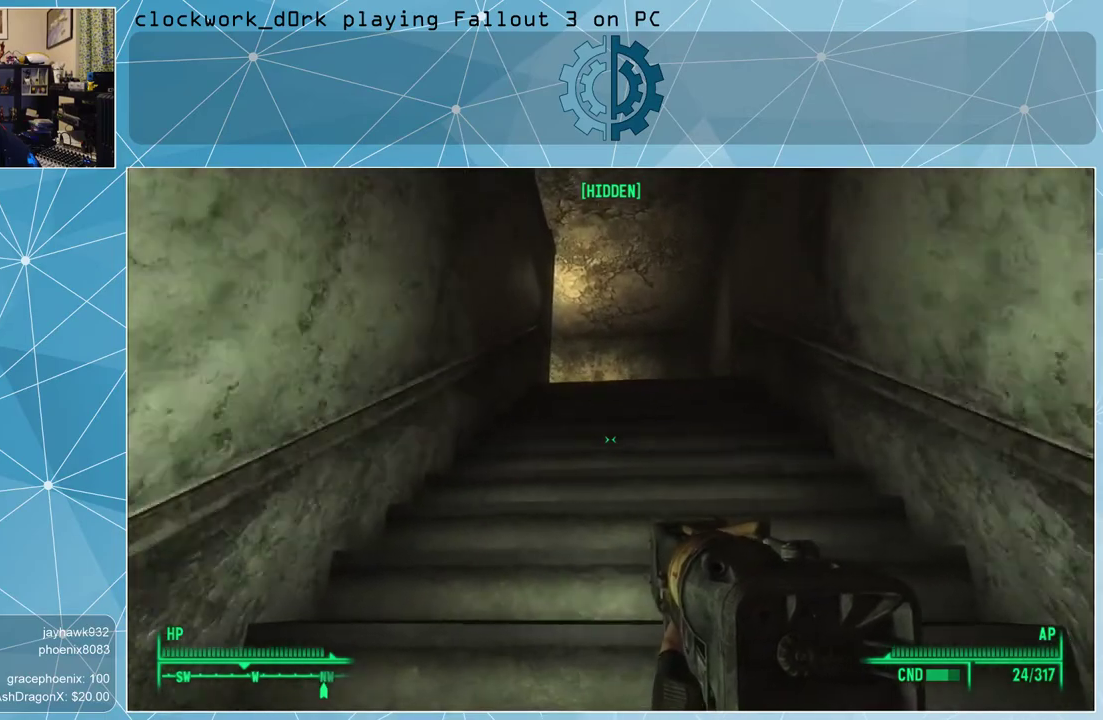
{"keys": ["w"], "mouse": [], "events": []}
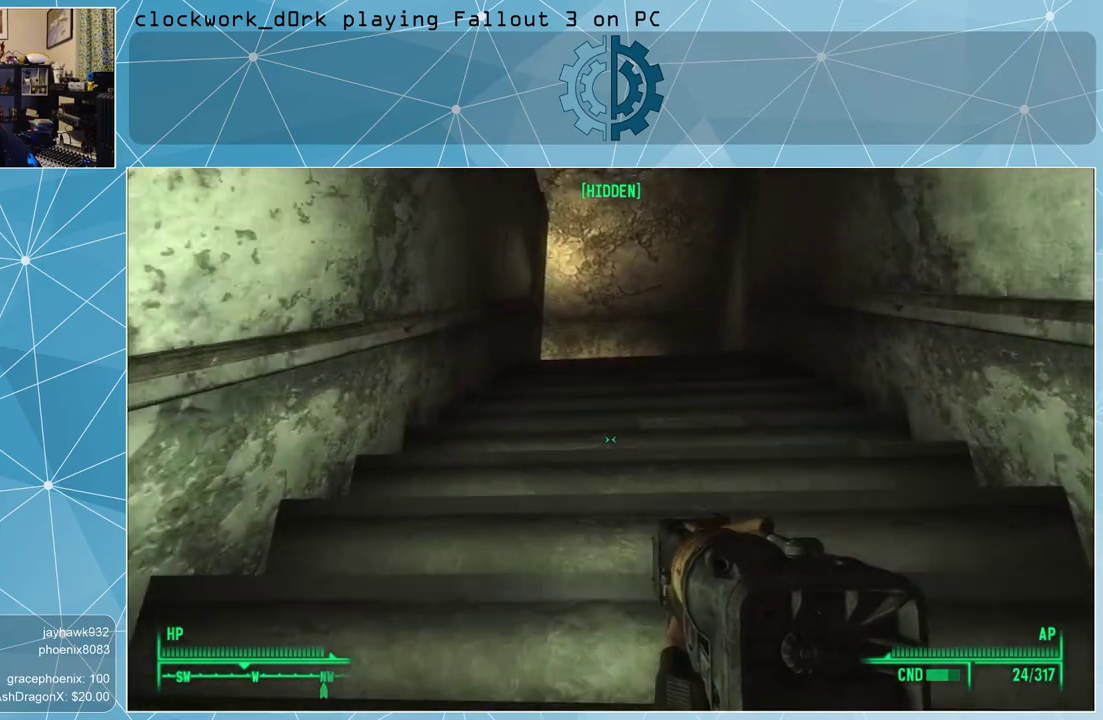
{"keys": ["w"], "mouse": [], "events": []}
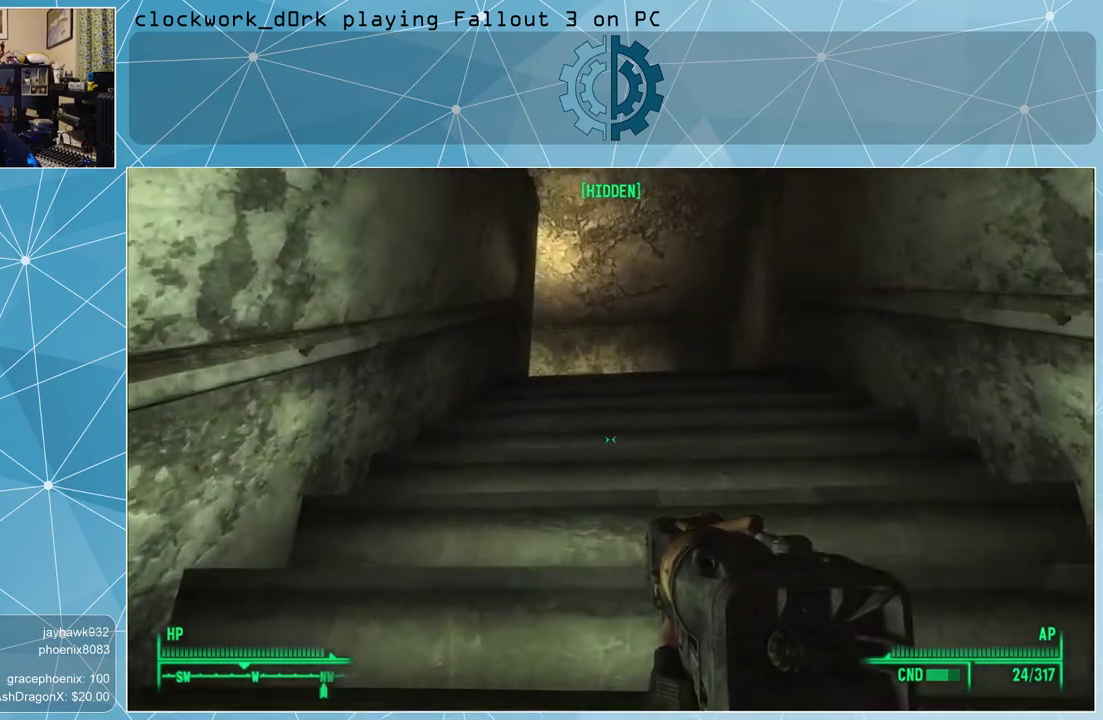
{"keys": ["w"], "mouse": [], "events": []}
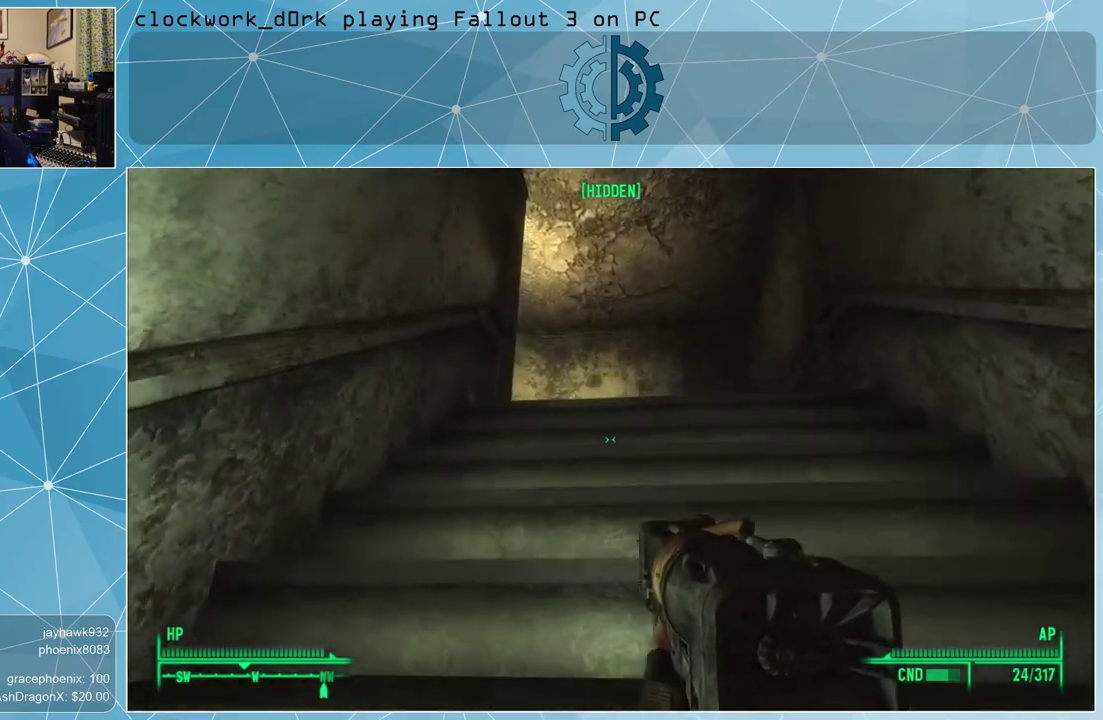
{"keys": ["r", "w"], "mouse": [], "events": [[467, "r", "down"]]}
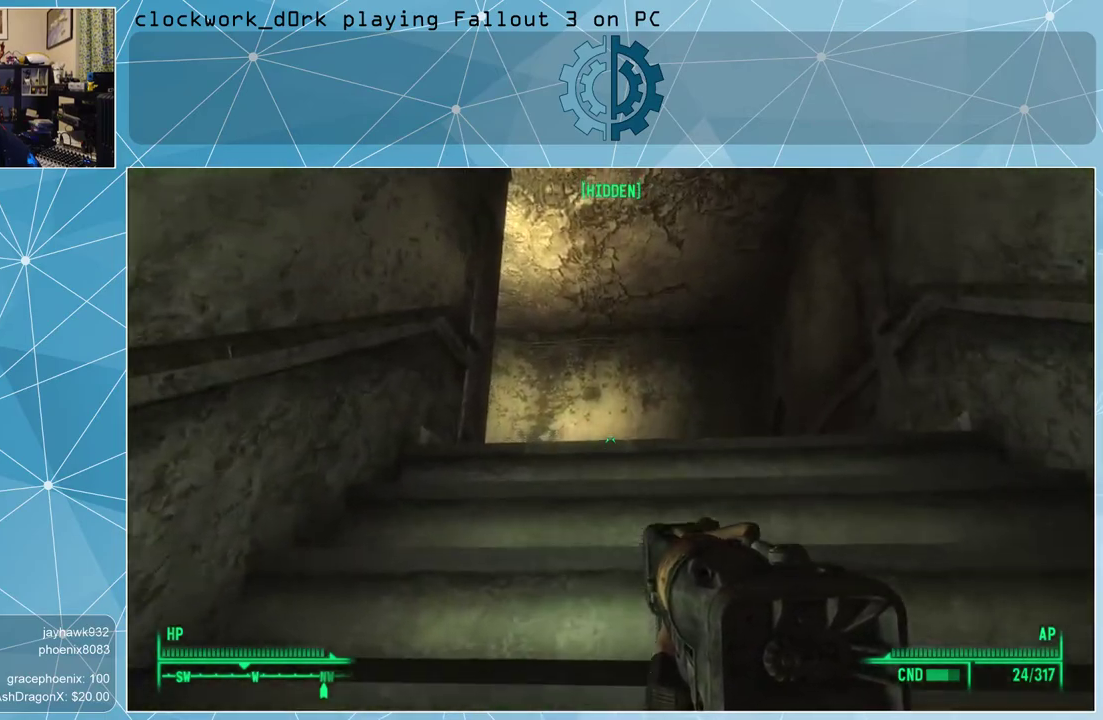
{"keys": ["w"], "mouse": [], "events": [[67, "r", "up"]]}
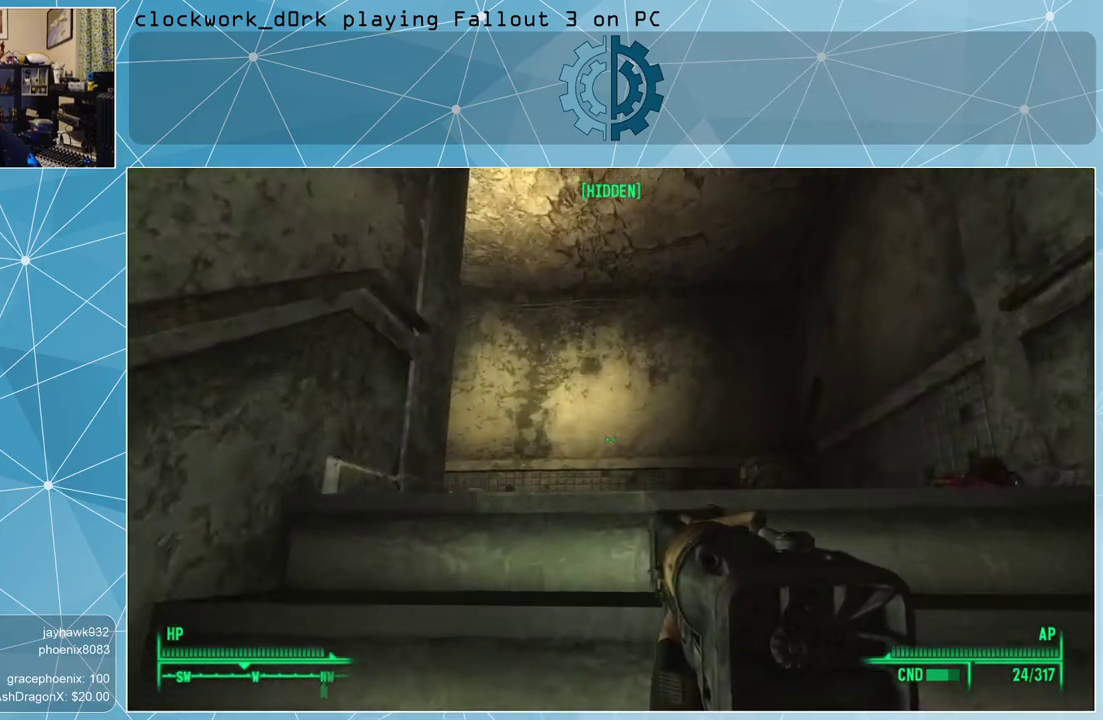
{"keys": ["w"], "mouse": [], "events": []}
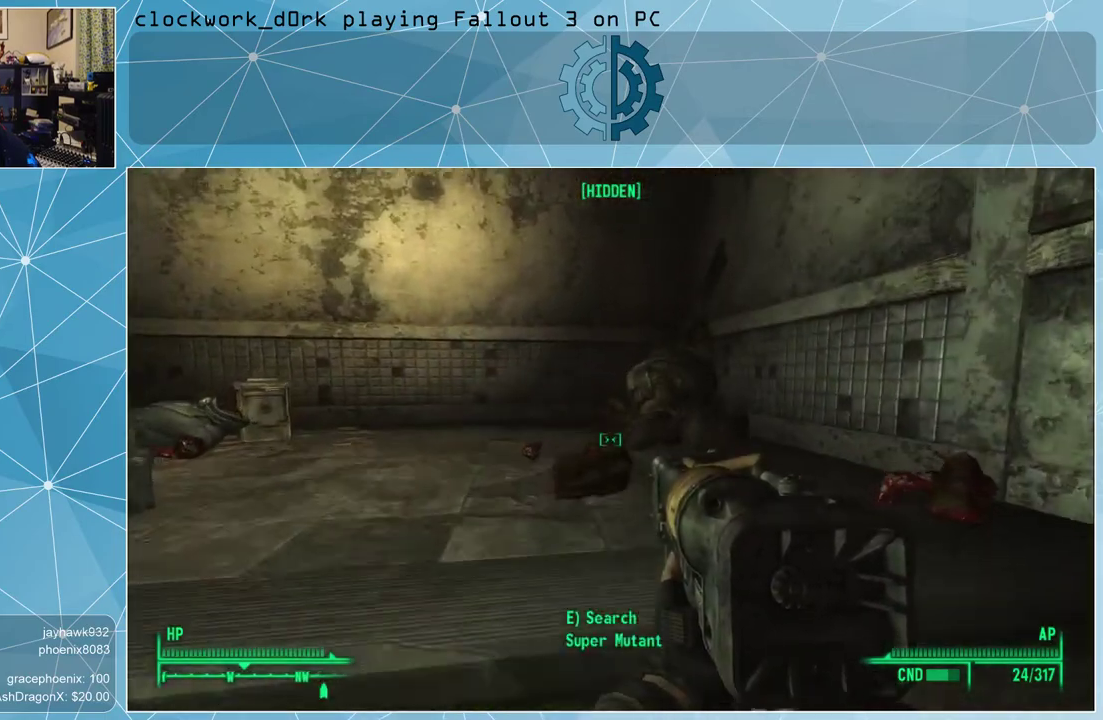
{"keys": [], "mouse": [], "events": [[300, "w", "up"]]}
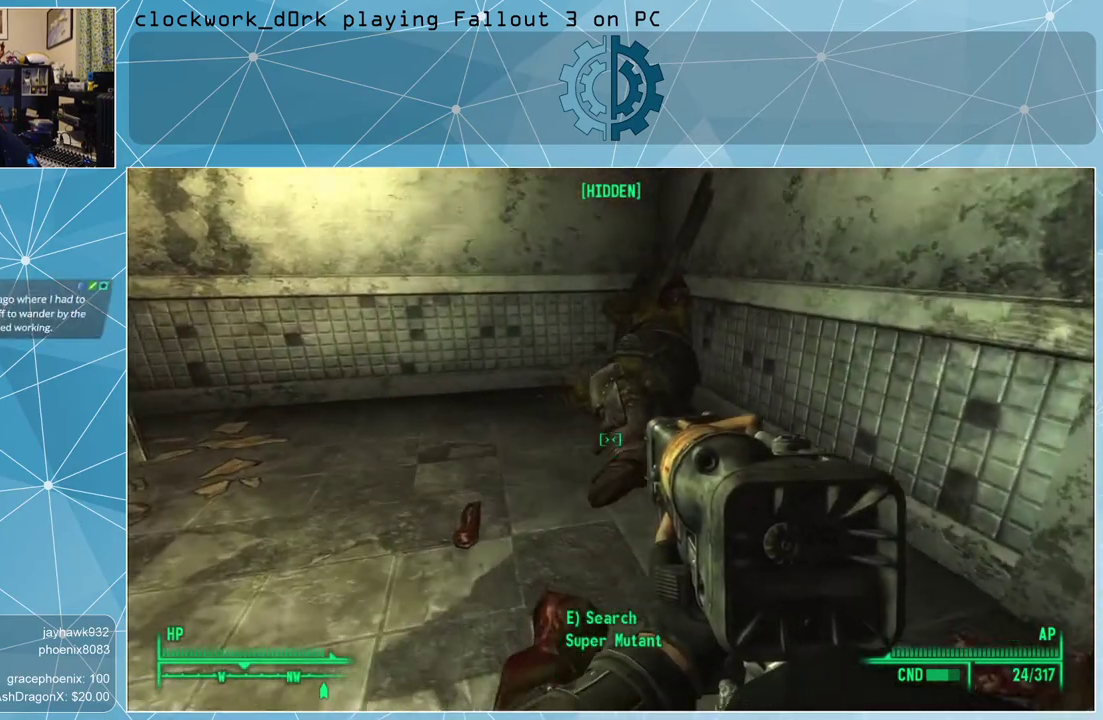
{"keys": [], "mouse": [], "events": []}
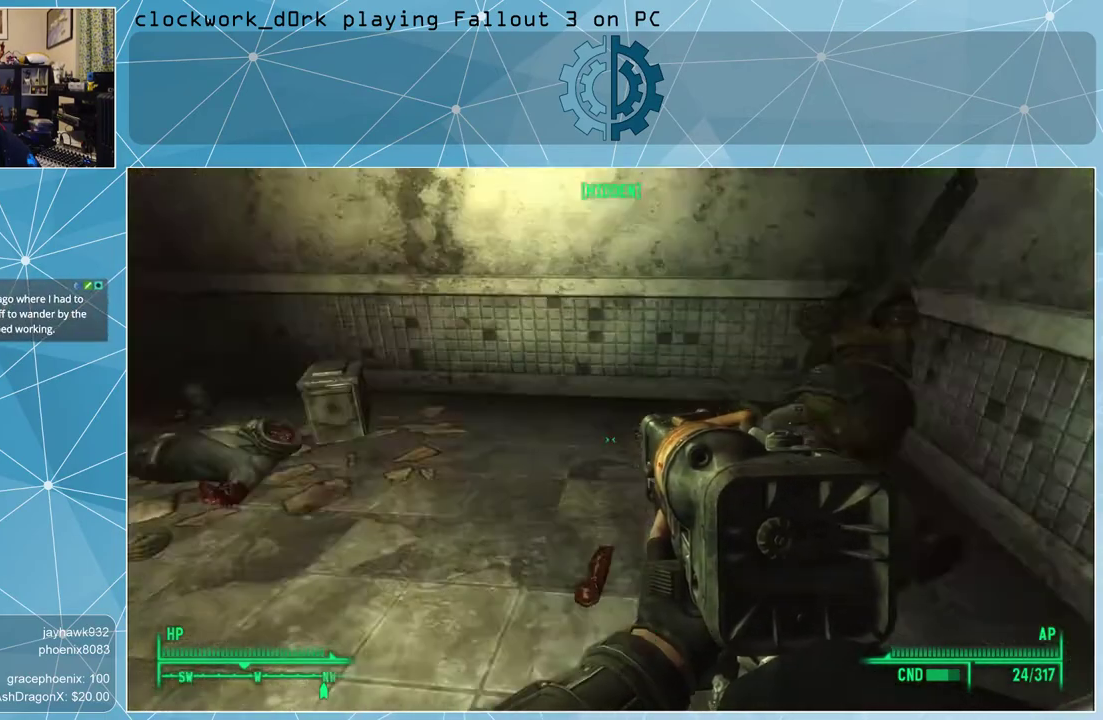
{"keys": [], "mouse": [], "events": []}
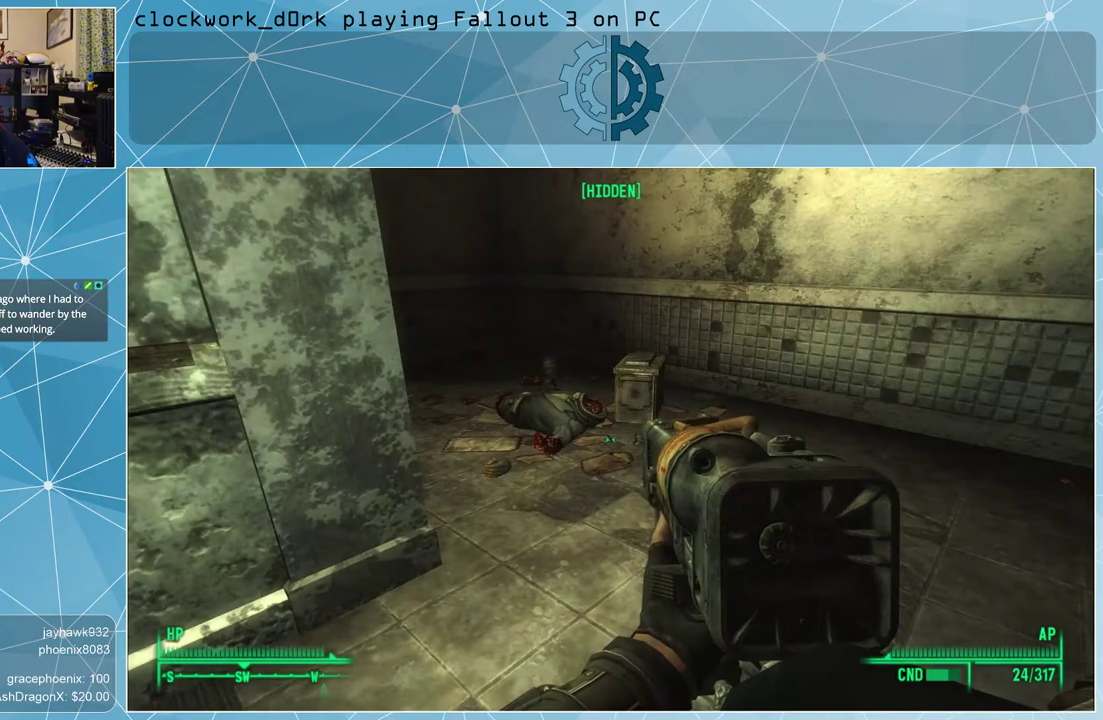
{"keys": ["w"], "mouse": [], "events": [[467, "w", "down"]]}
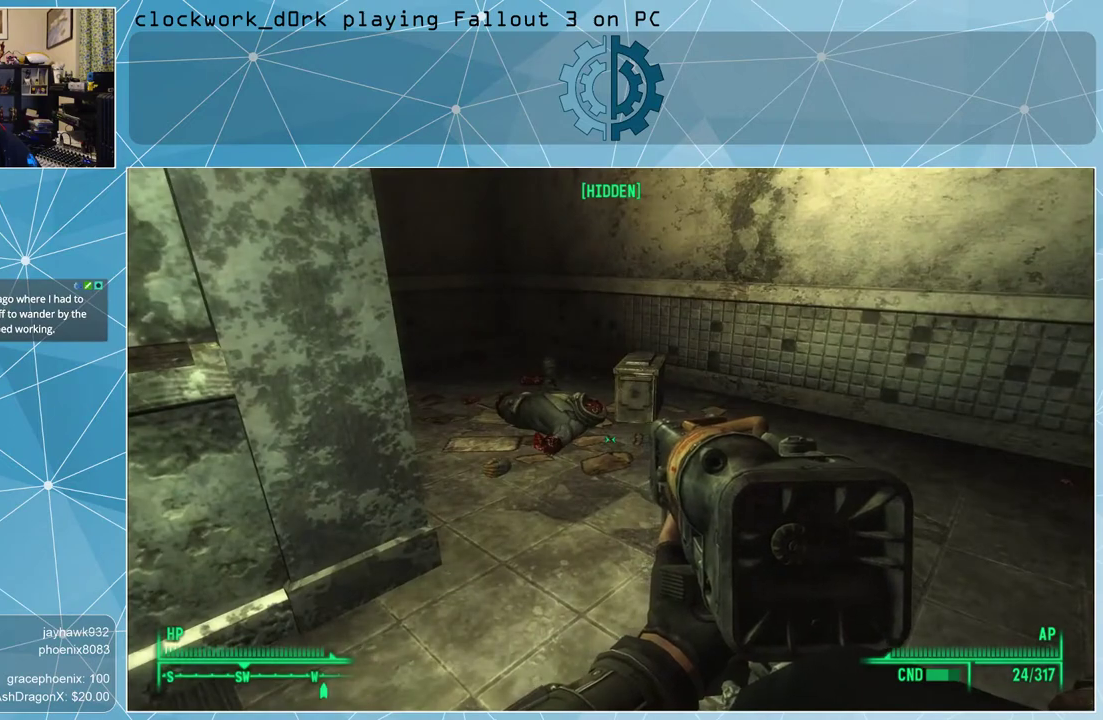
{"keys": ["w"], "mouse": [], "events": []}